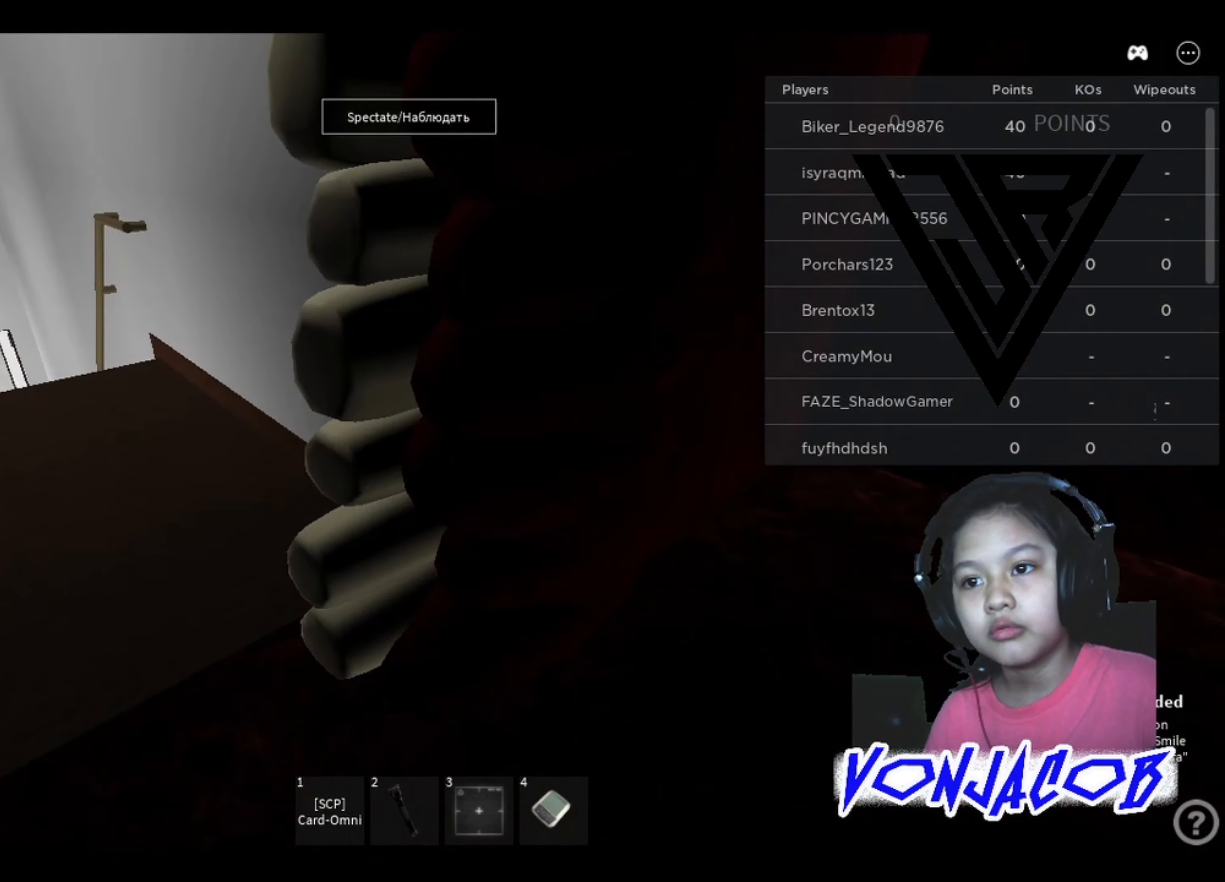
Gameplay with a controller (Xbox layout); each line is a JSON object with the inputs held at the frame after it. "events" lists button and stick changes between this image and that frame as [ms after this image, input, new state], when the widget could be followed in between. Not read: Z.
{"buttons": [], "left_stick": "center", "right_stick": "right", "events": []}
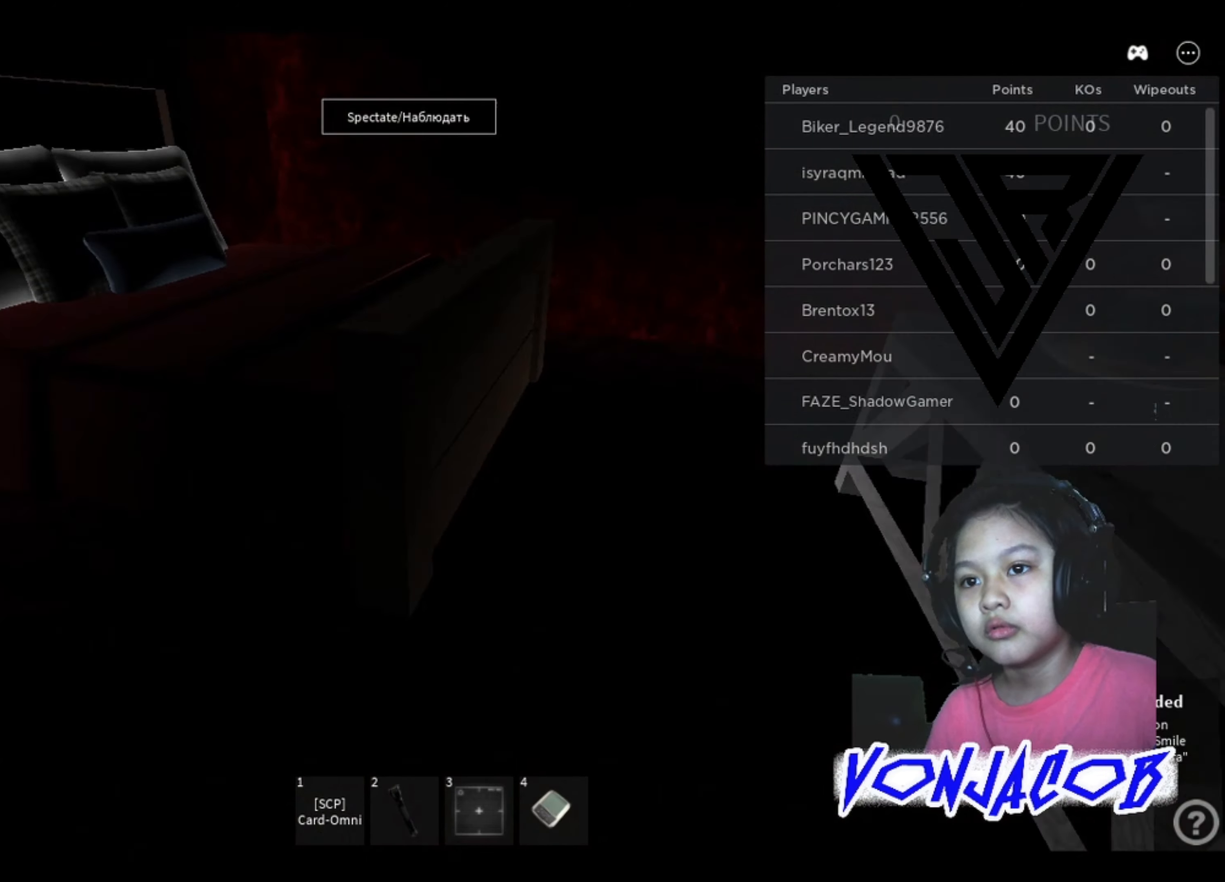
{"buttons": [], "left_stick": "center", "right_stick": "center", "events": [[366, "right_stick", "center"]]}
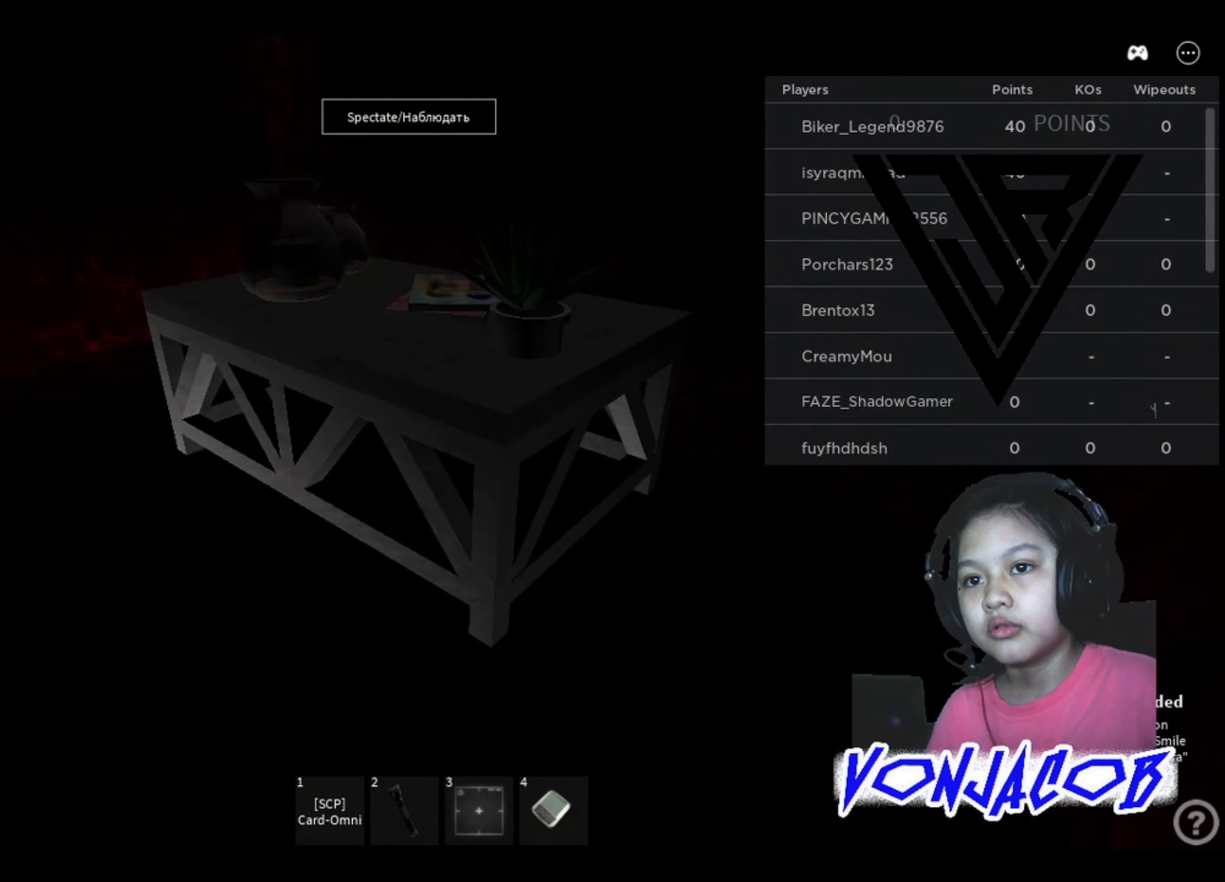
{"buttons": [], "left_stick": "center", "right_stick": "right", "events": [[66, "right_stick", "right"]]}
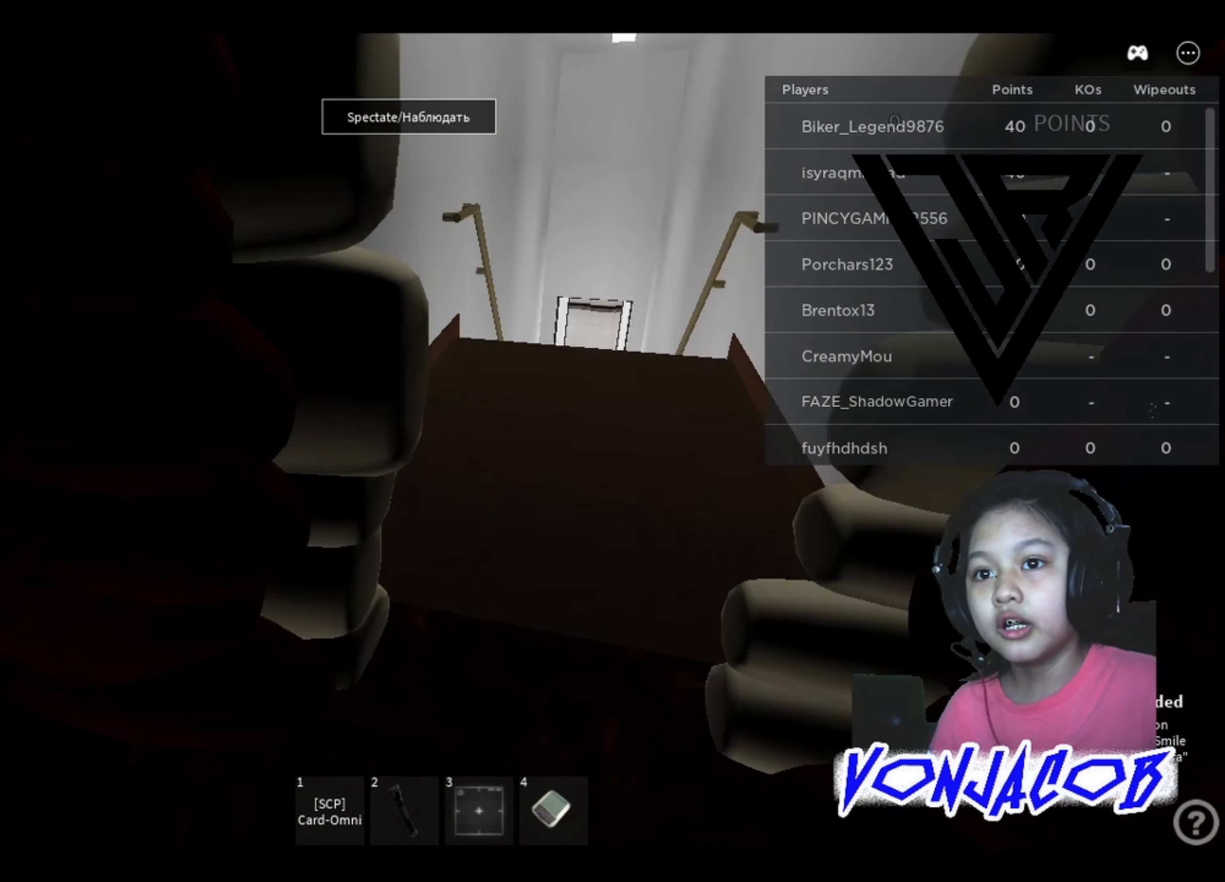
{"buttons": [], "left_stick": "up", "right_stick": "center", "events": [[200, "right_stick", "center"], [466, "left_stick", "up"]]}
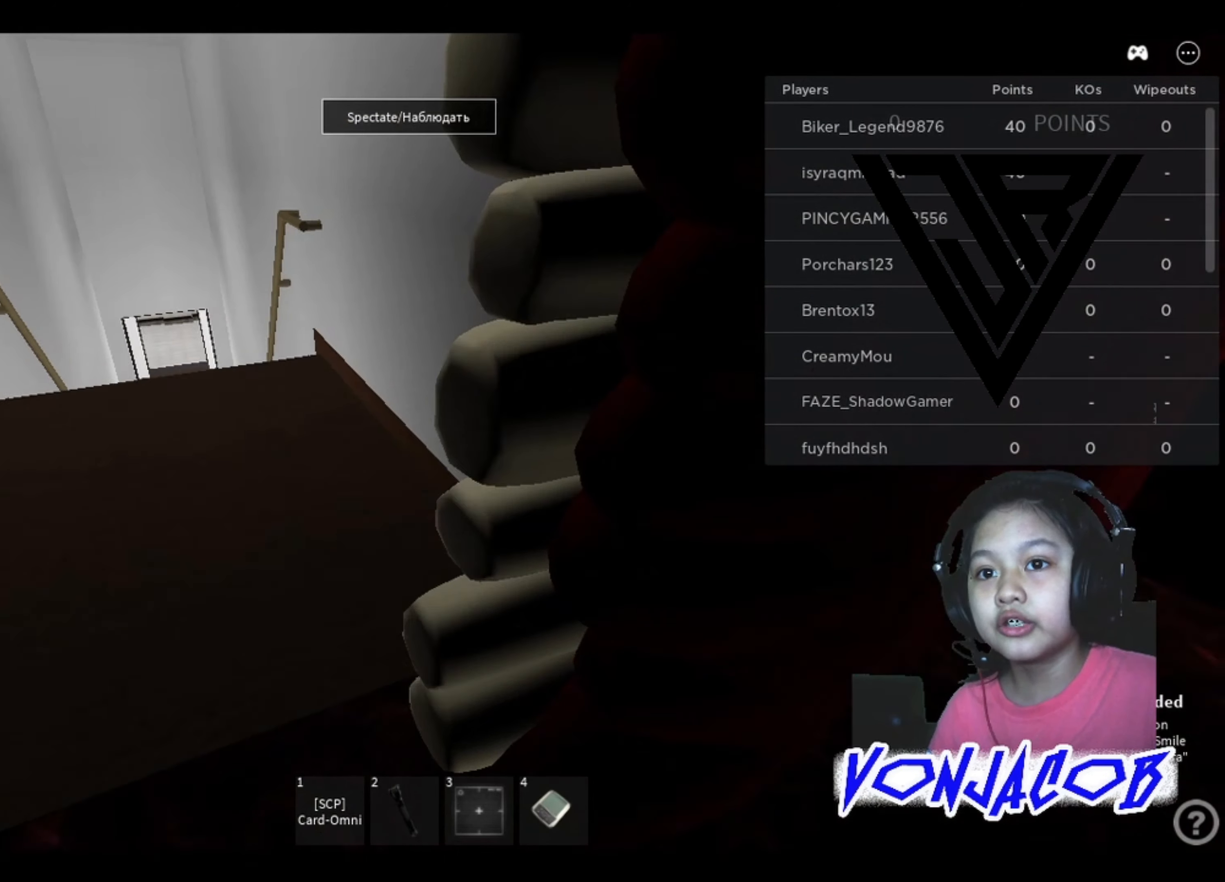
{"buttons": [], "left_stick": "up", "right_stick": "left", "events": [[233, "right_stick", "left"]]}
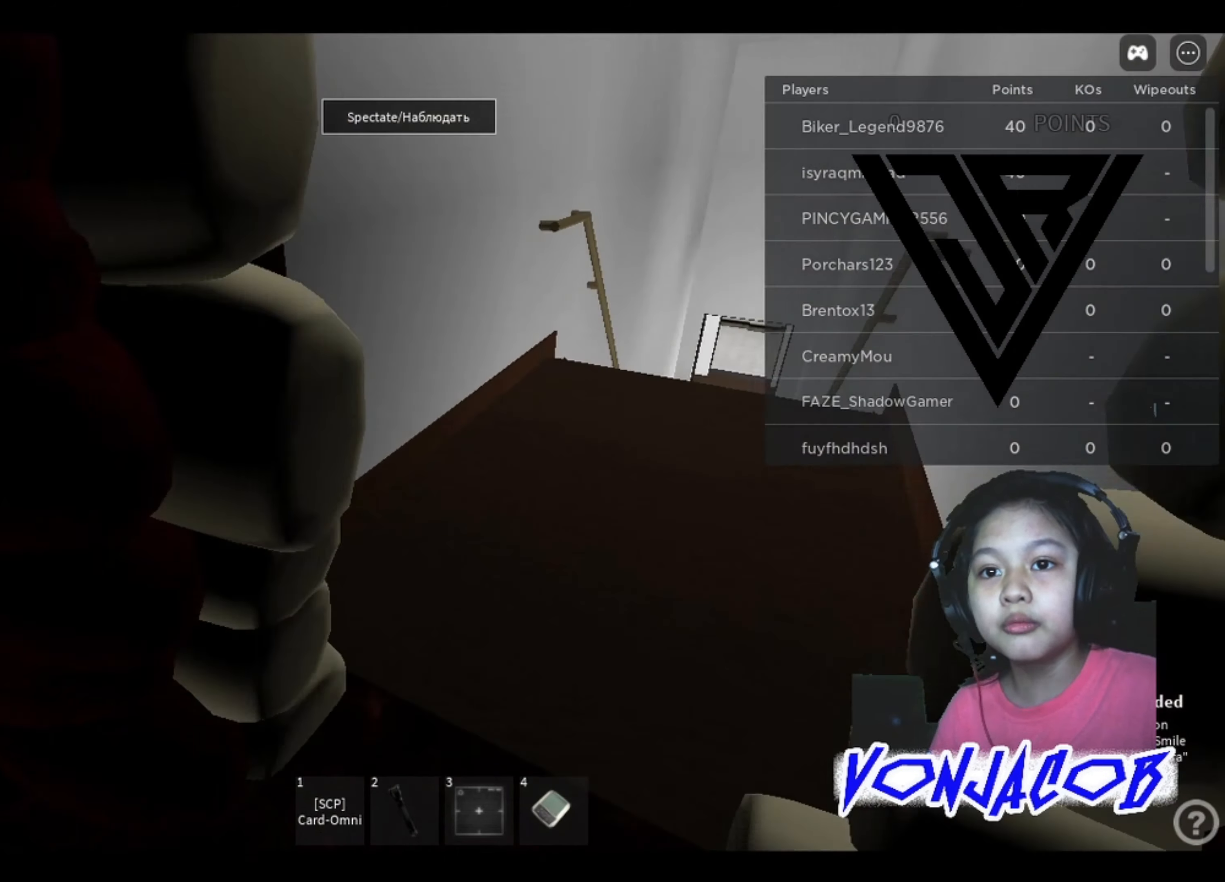
{"buttons": [], "left_stick": "right", "right_stick": "center", "events": [[200, "left_stick", "right"], [400, "right_stick", "center"]]}
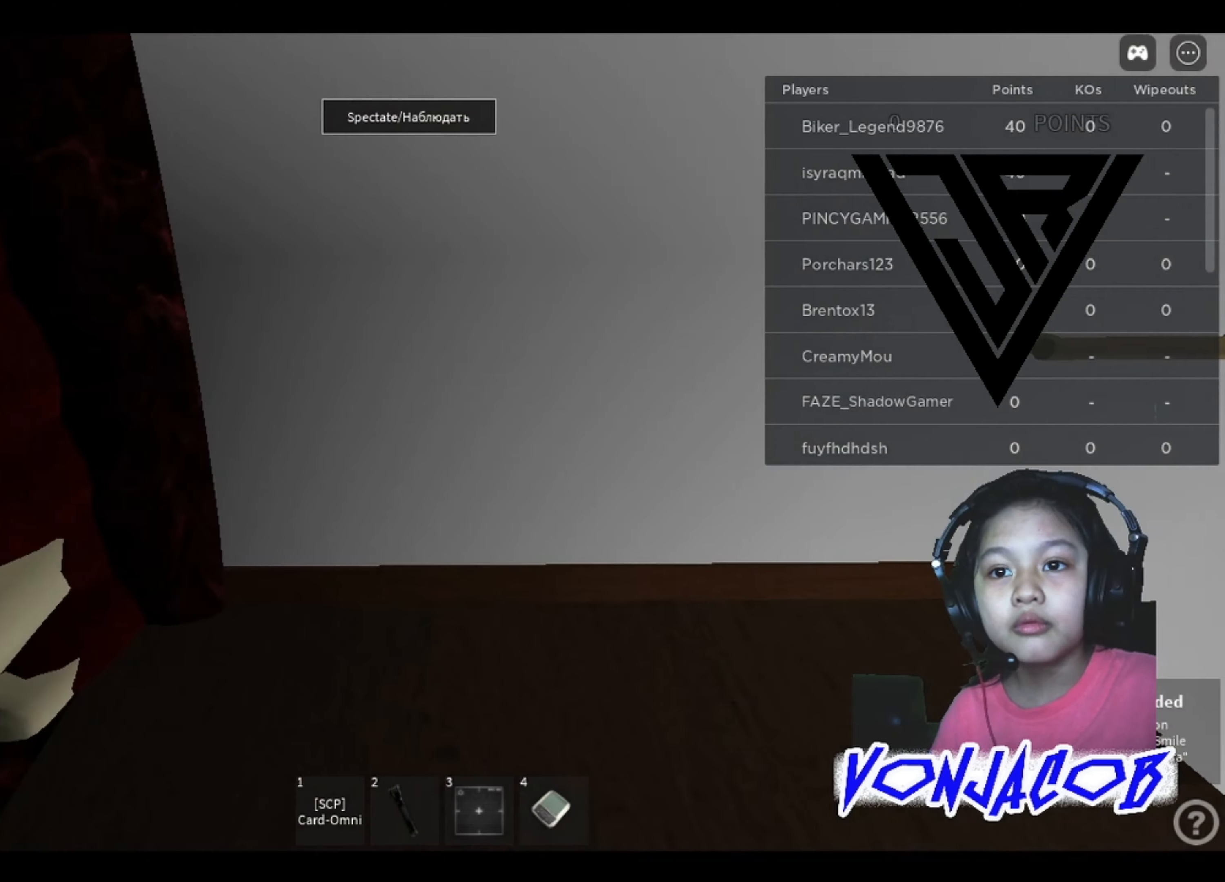
{"buttons": [], "left_stick": "center", "right_stick": "left", "events": [[33, "right_stick", "right"], [100, "right_stick", "center"], [166, "left_stick", "center"], [166, "right_stick", "left"]]}
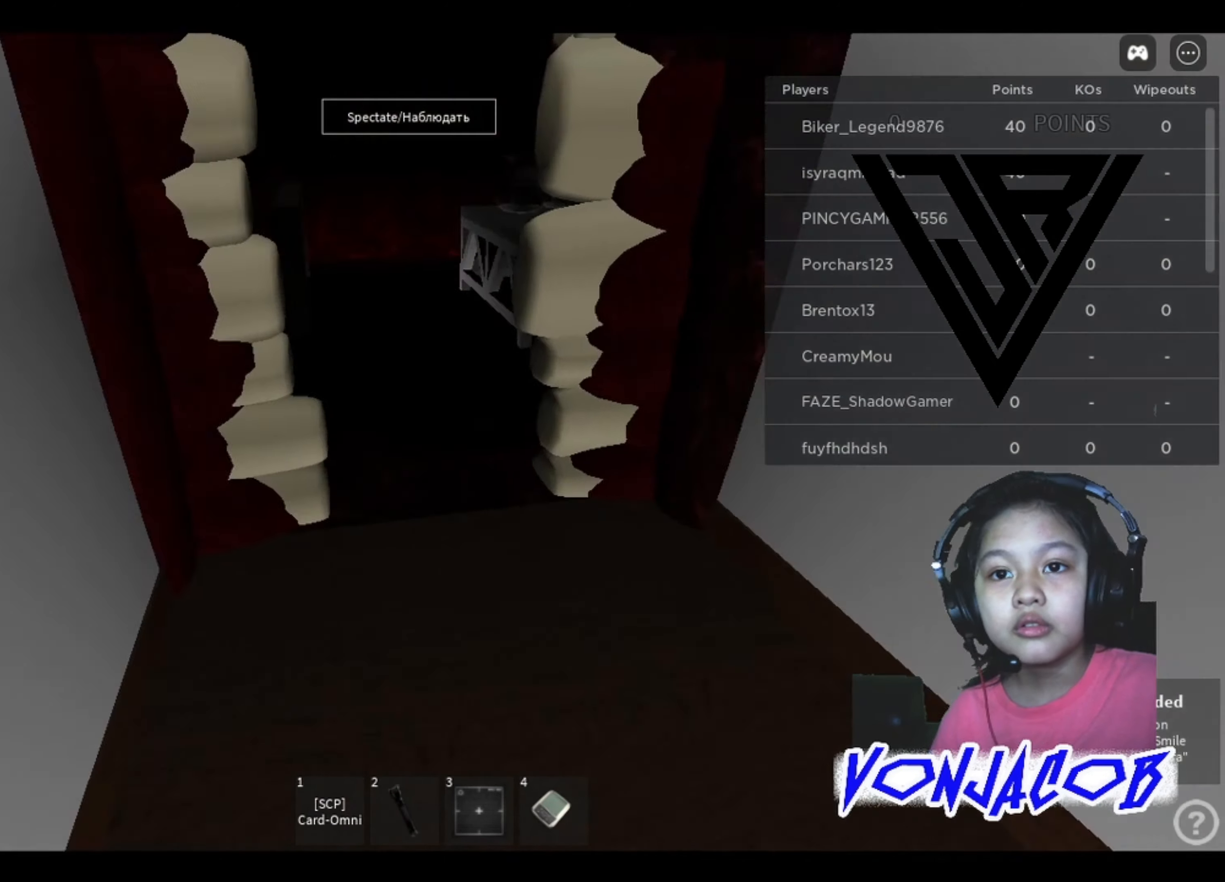
{"buttons": [], "left_stick": "center", "right_stick": "up-right", "events": [[234, "right_stick", "center"], [300, "left_stick", "up-right"], [400, "right_stick", "up-right"], [500, "left_stick", "center"]]}
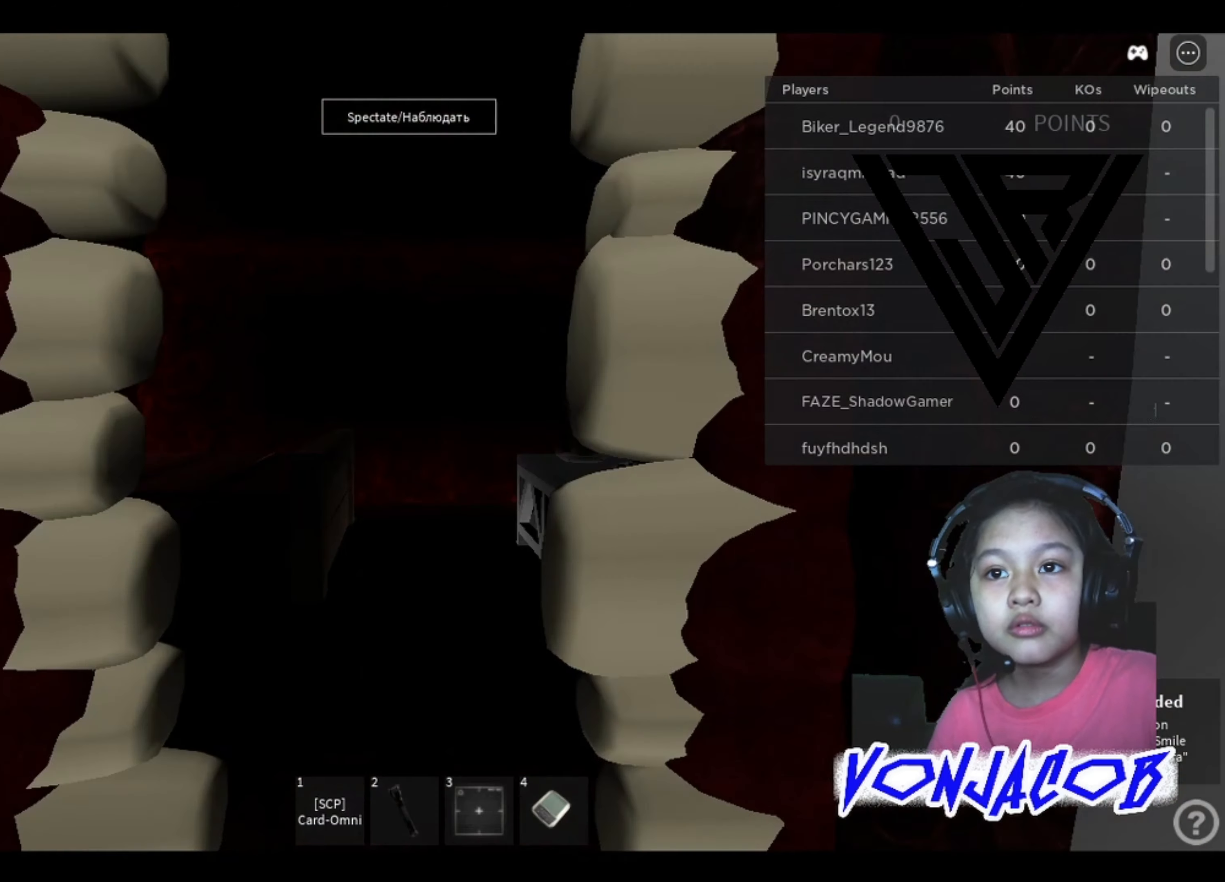
{"buttons": [], "left_stick": "down", "right_stick": "up", "events": [[34, "right_stick", "center"], [434, "left_stick", "down"], [467, "right_stick", "up"]]}
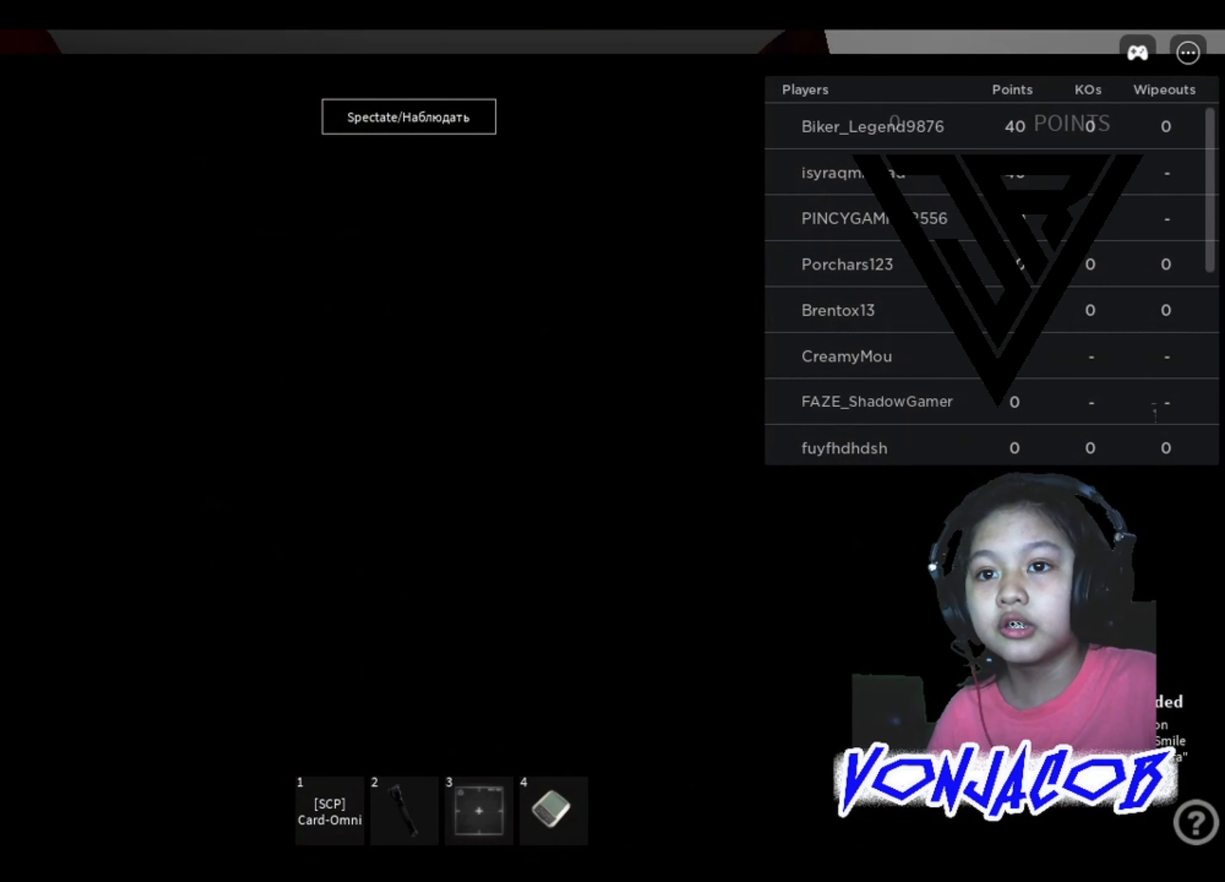
{"buttons": [], "left_stick": "center", "right_stick": "center", "events": [[67, "left_stick", "center"], [100, "right_stick", "center"]]}
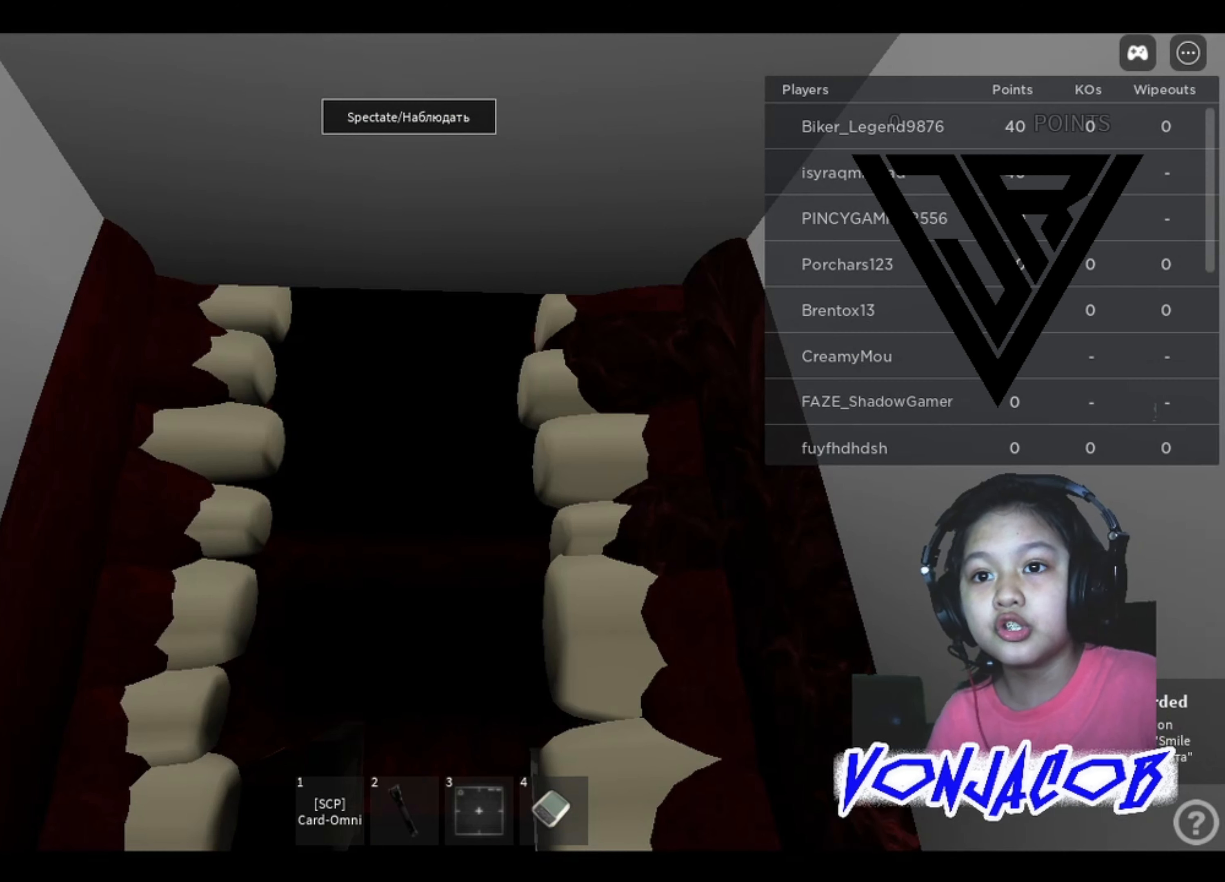
{"buttons": [], "left_stick": "up", "right_stick": "center", "events": [[167, "left_stick", "up"], [367, "A", "down"], [500, "A", "up"]]}
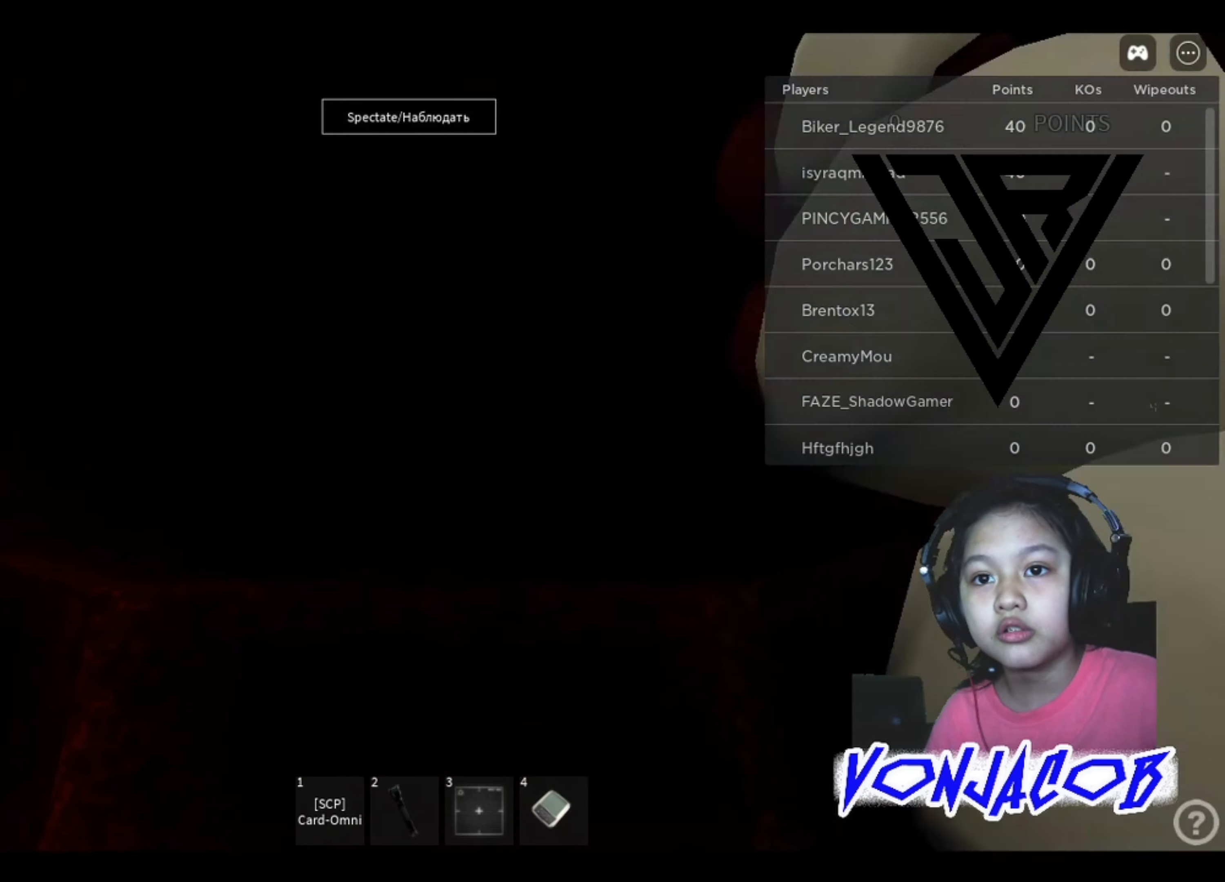
{"buttons": [], "left_stick": "right", "right_stick": "down-left", "events": [[234, "right_stick", "down-left"], [467, "left_stick", "right"]]}
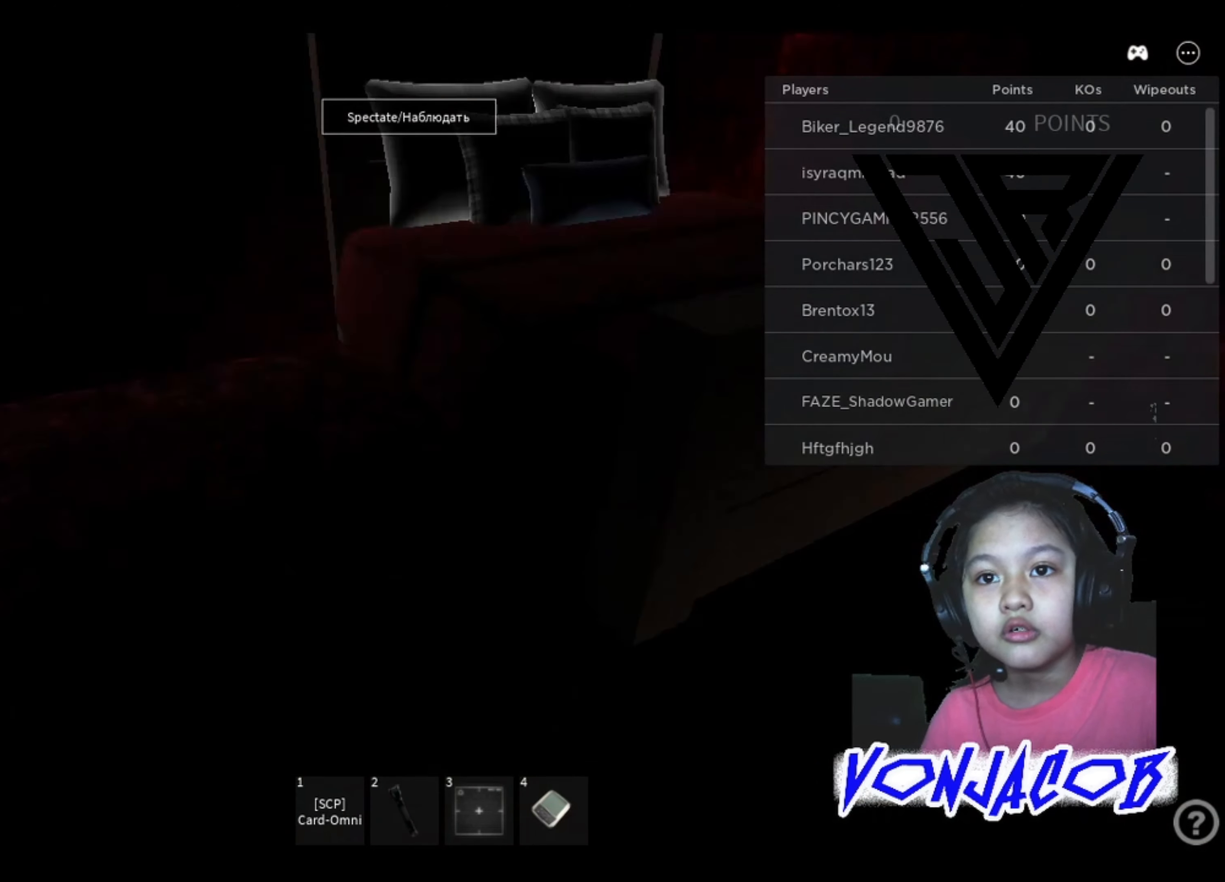
{"buttons": [], "left_stick": "right", "right_stick": "up-left", "events": [[200, "right_stick", "center"], [467, "right_stick", "up-left"]]}
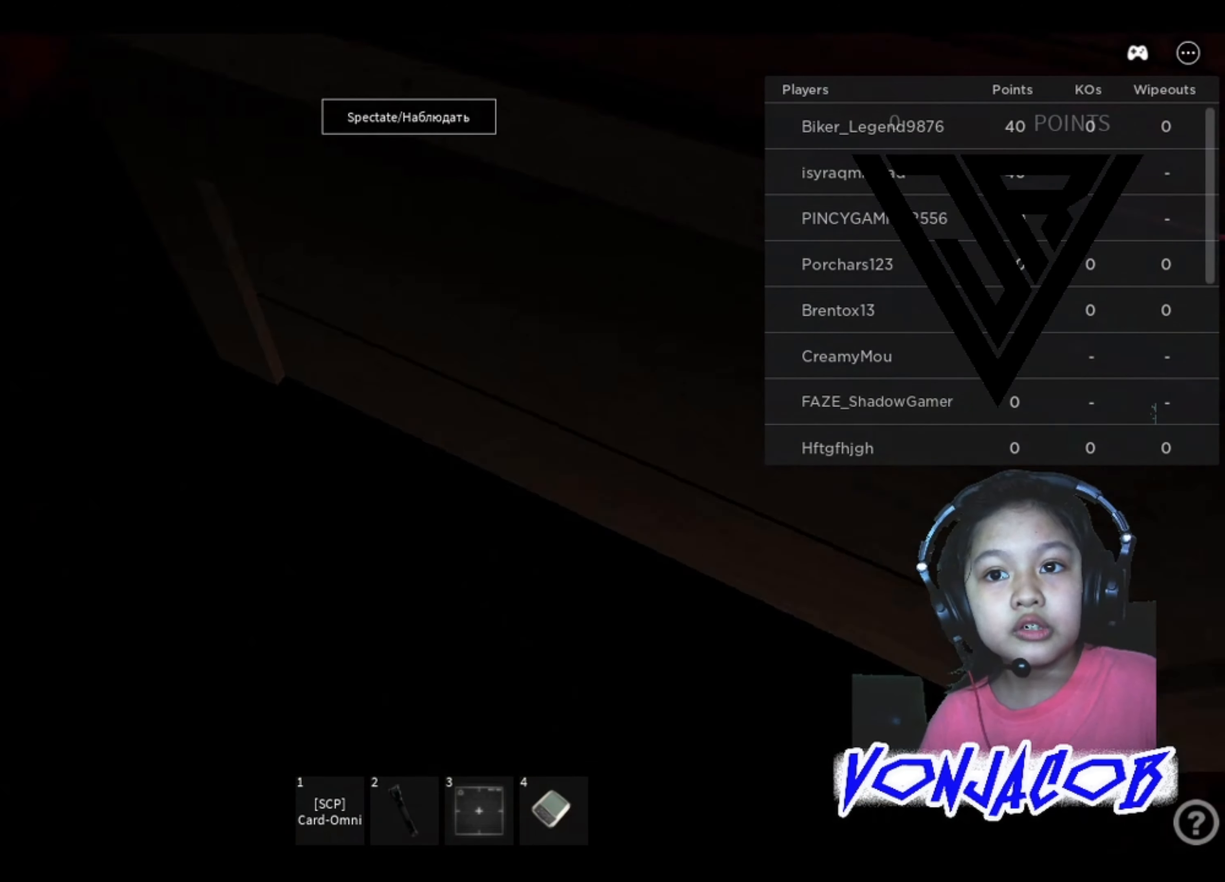
{"buttons": [], "left_stick": "down-left", "right_stick": "center", "events": [[67, "left_stick", "down-right"], [167, "left_stick", "down"], [267, "left_stick", "down-left"], [367, "right_stick", "center"]]}
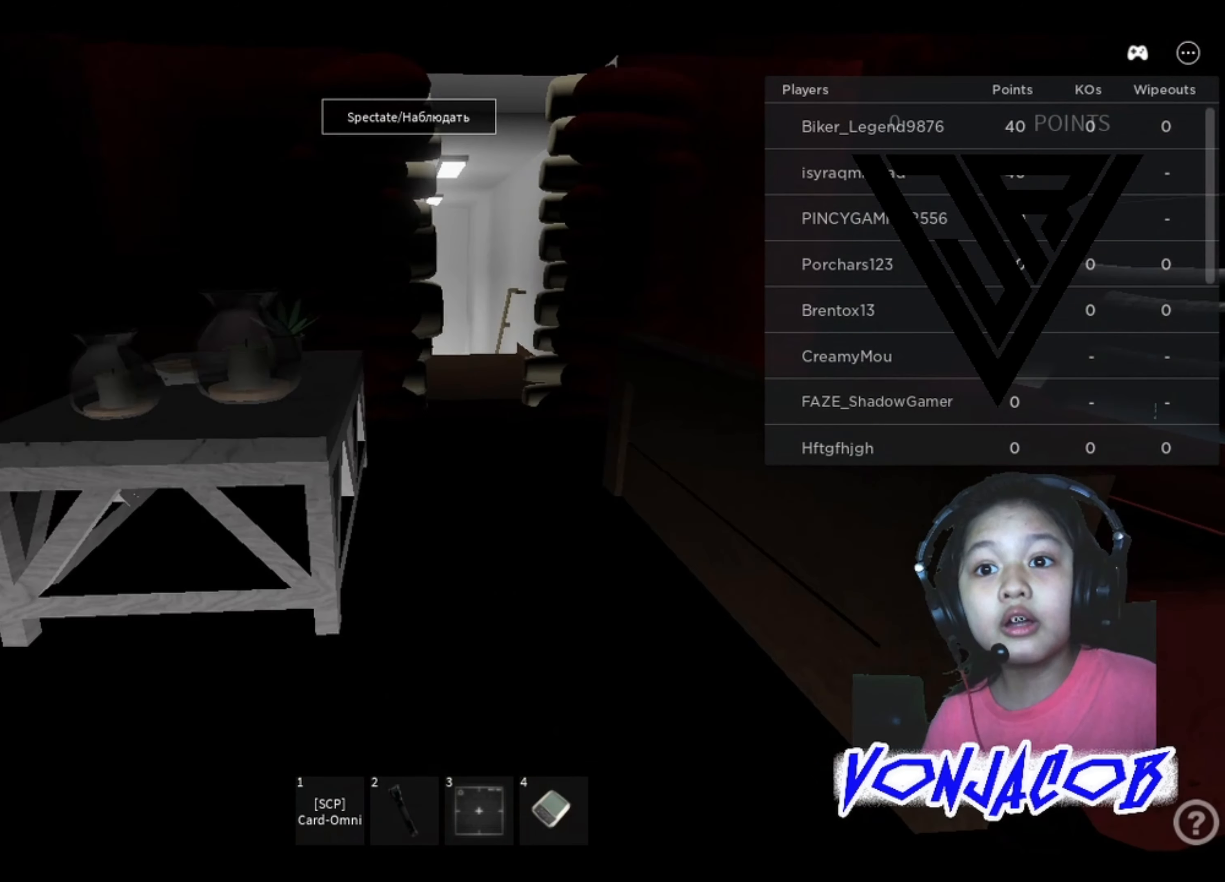
{"buttons": [], "left_stick": "center", "right_stick": "center", "events": [[200, "left_stick", "down"], [434, "left_stick", "center"]]}
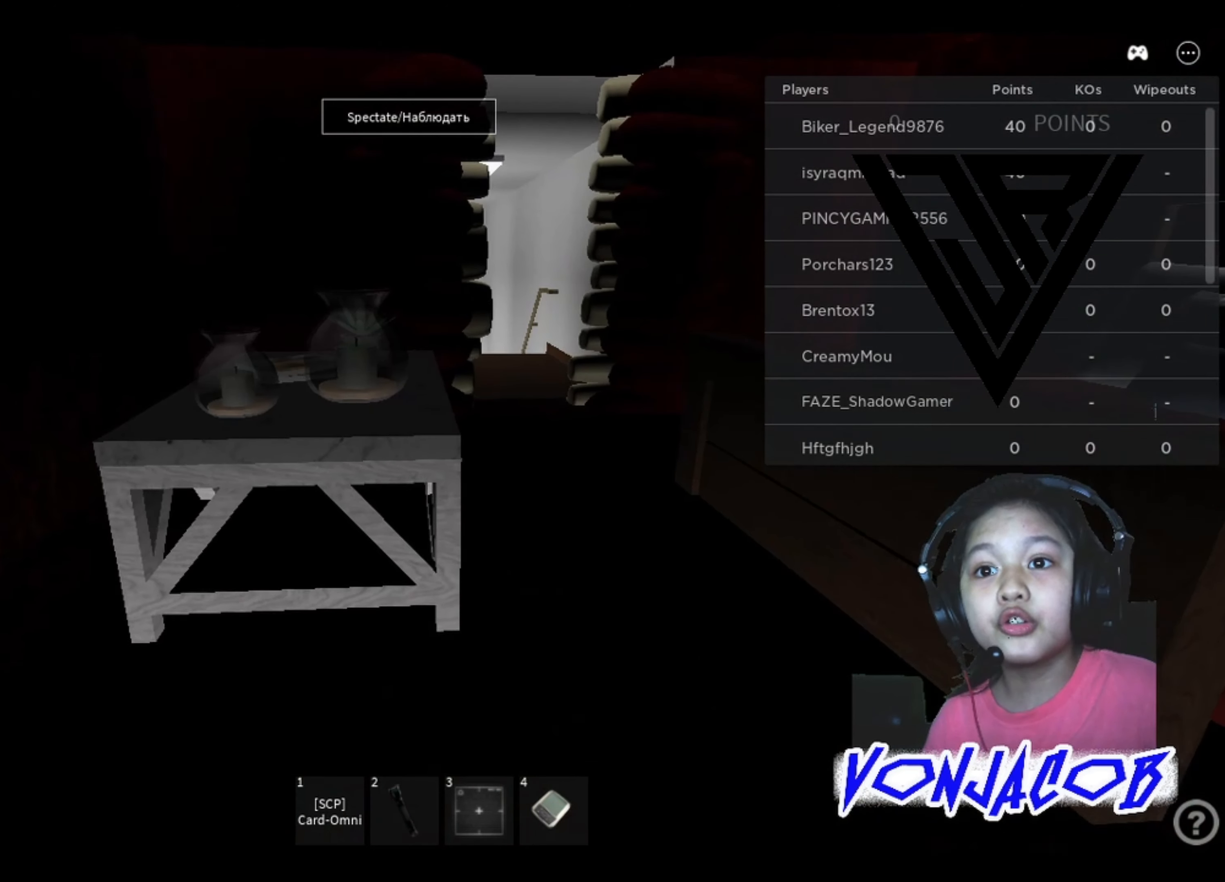
{"buttons": [], "left_stick": "up", "right_stick": "center", "events": [[167, "left_stick", "right"], [267, "right_stick", "up"], [334, "left_stick", "up-right"], [434, "left_stick", "up"], [434, "right_stick", "center"]]}
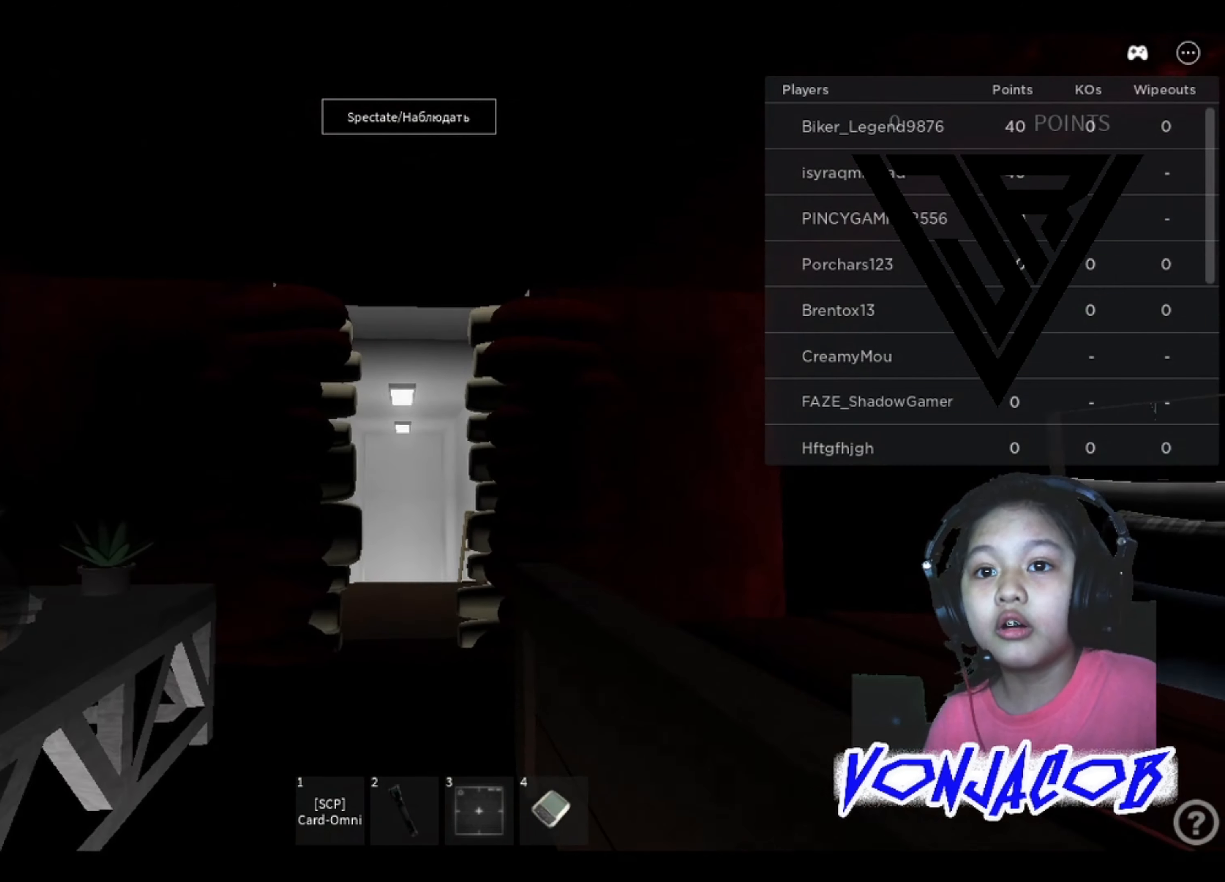
{"buttons": [], "left_stick": "up", "right_stick": "center", "events": []}
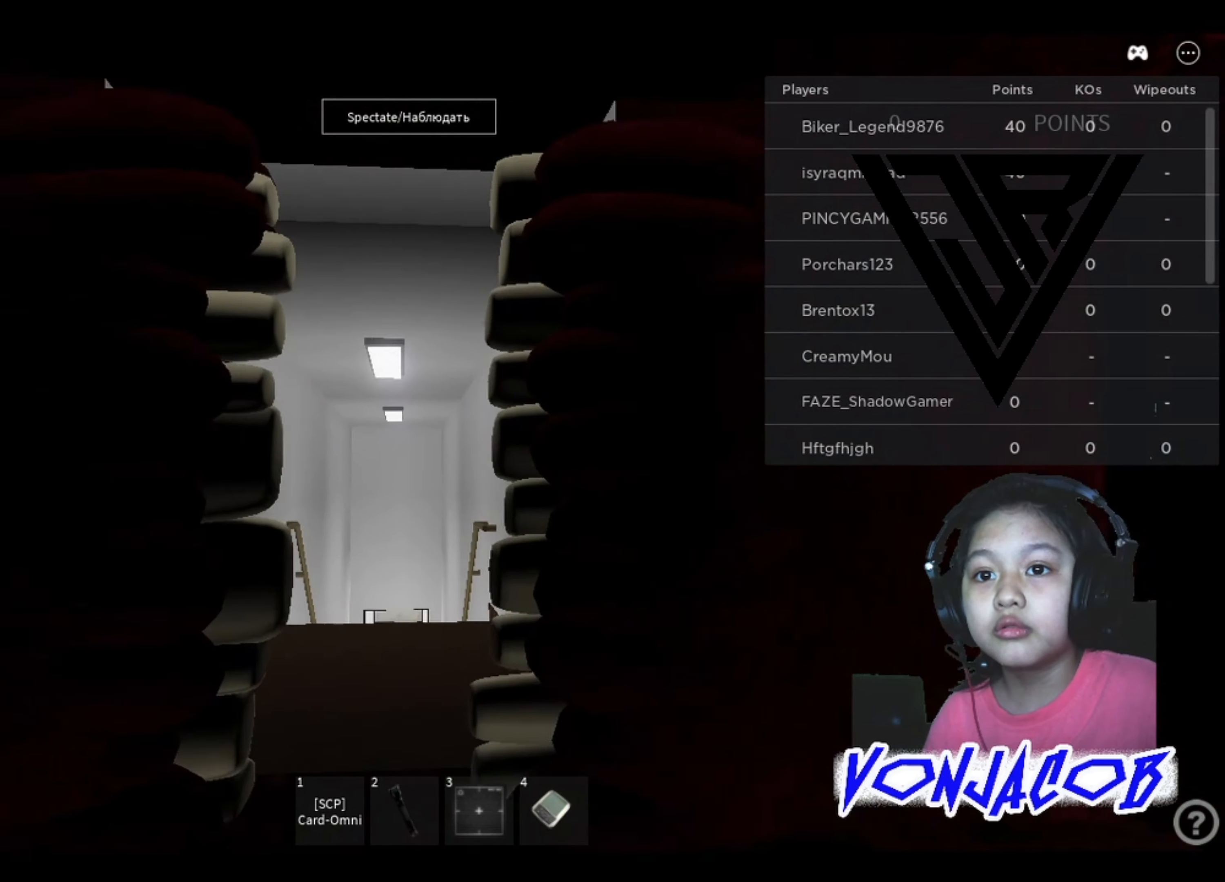
{"buttons": [], "left_stick": "center", "right_stick": "center", "events": [[100, "R1", "down"], [234, "R1", "up"], [234, "left_stick", "center"]]}
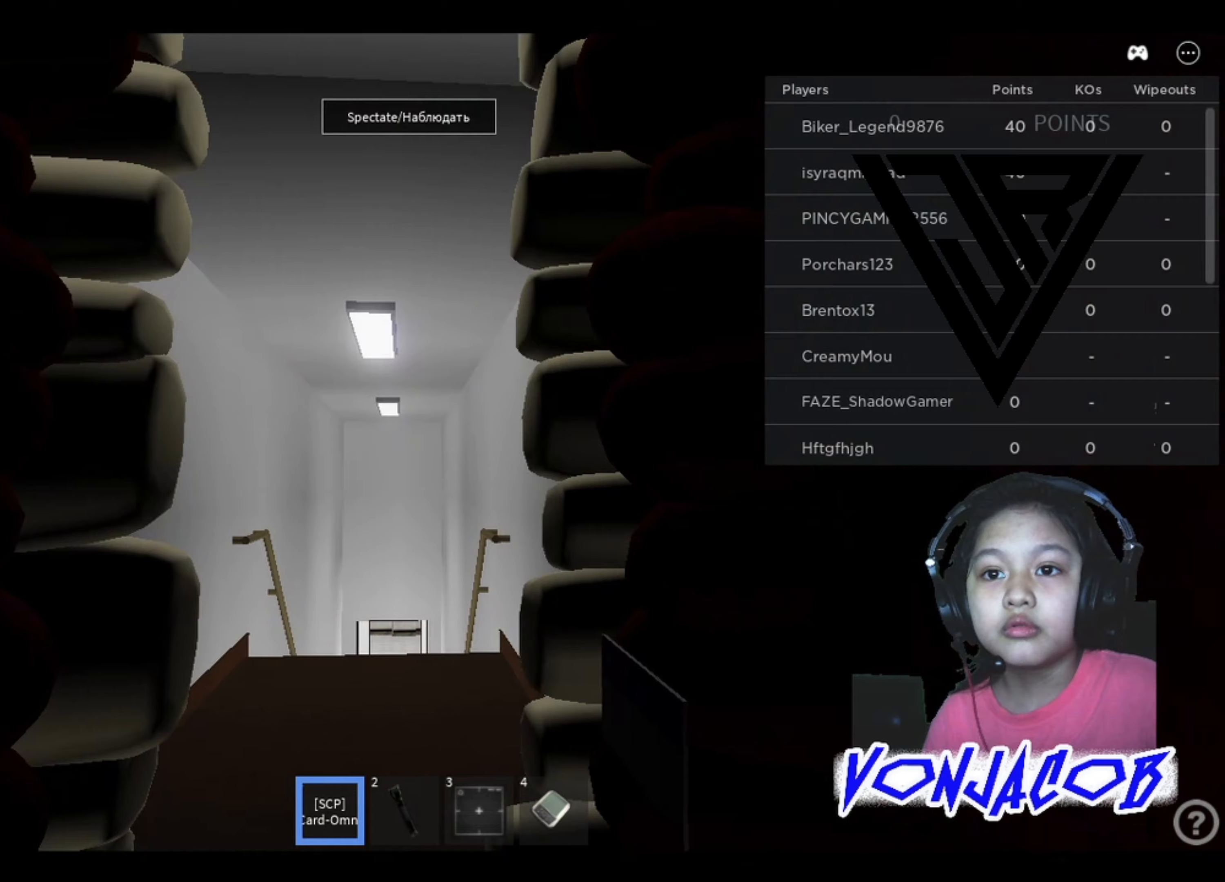
{"buttons": [], "left_stick": "up", "right_stick": "center", "events": [[33, "left_stick", "up"], [233, "left_stick", "center"], [467, "left_stick", "up"]]}
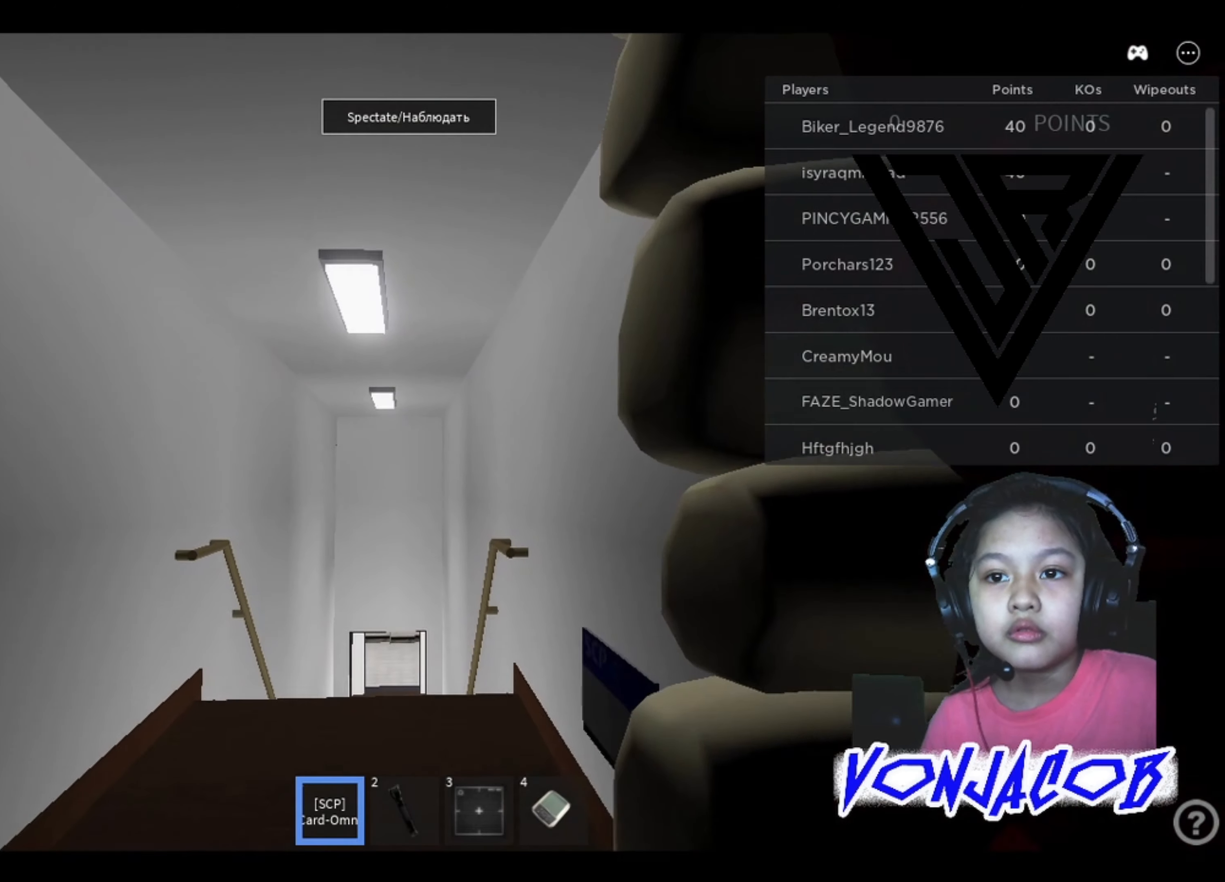
{"buttons": [], "left_stick": "down", "right_stick": "center", "events": [[67, "left_stick", "center"], [300, "right_stick", "right"], [433, "left_stick", "down"], [467, "right_stick", "center"]]}
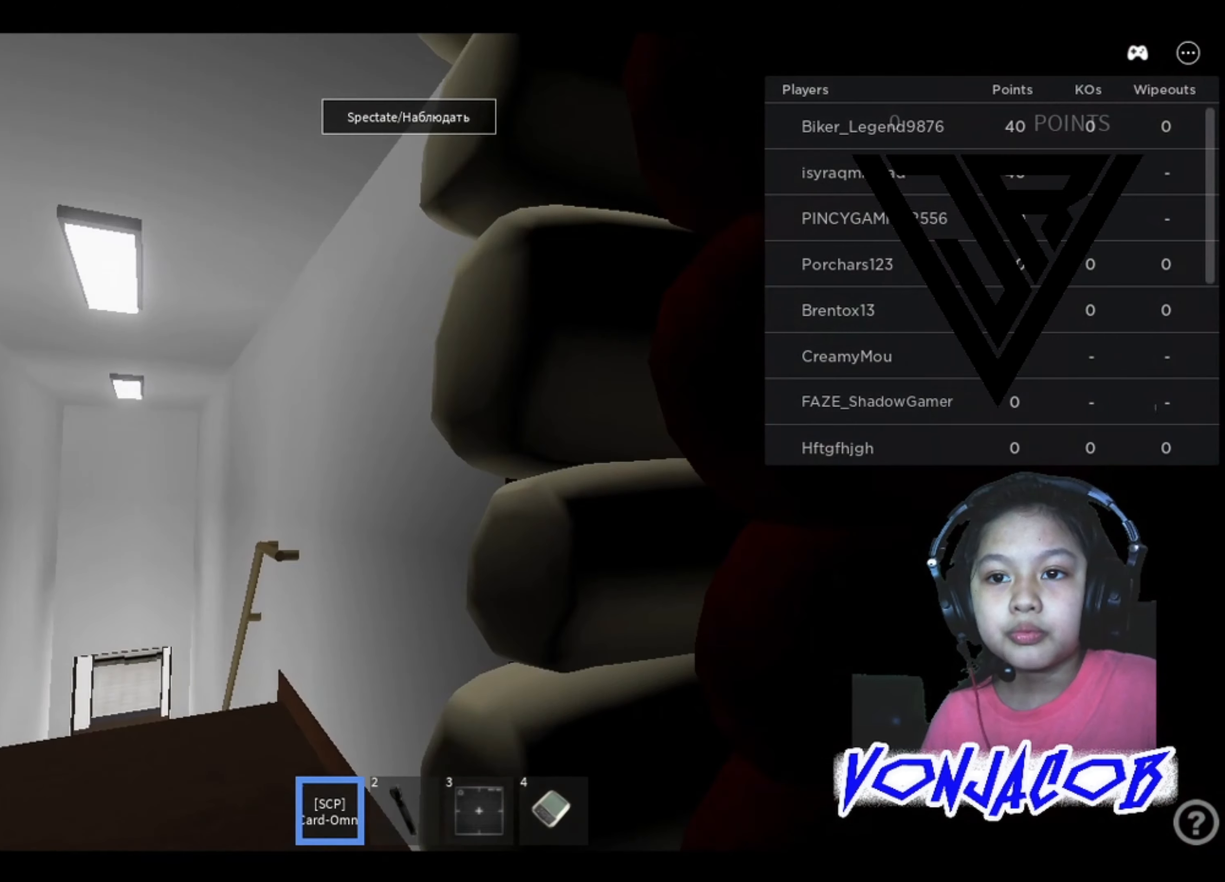
{"buttons": [], "left_stick": "center", "right_stick": "center", "events": [[200, "left_stick", "center"]]}
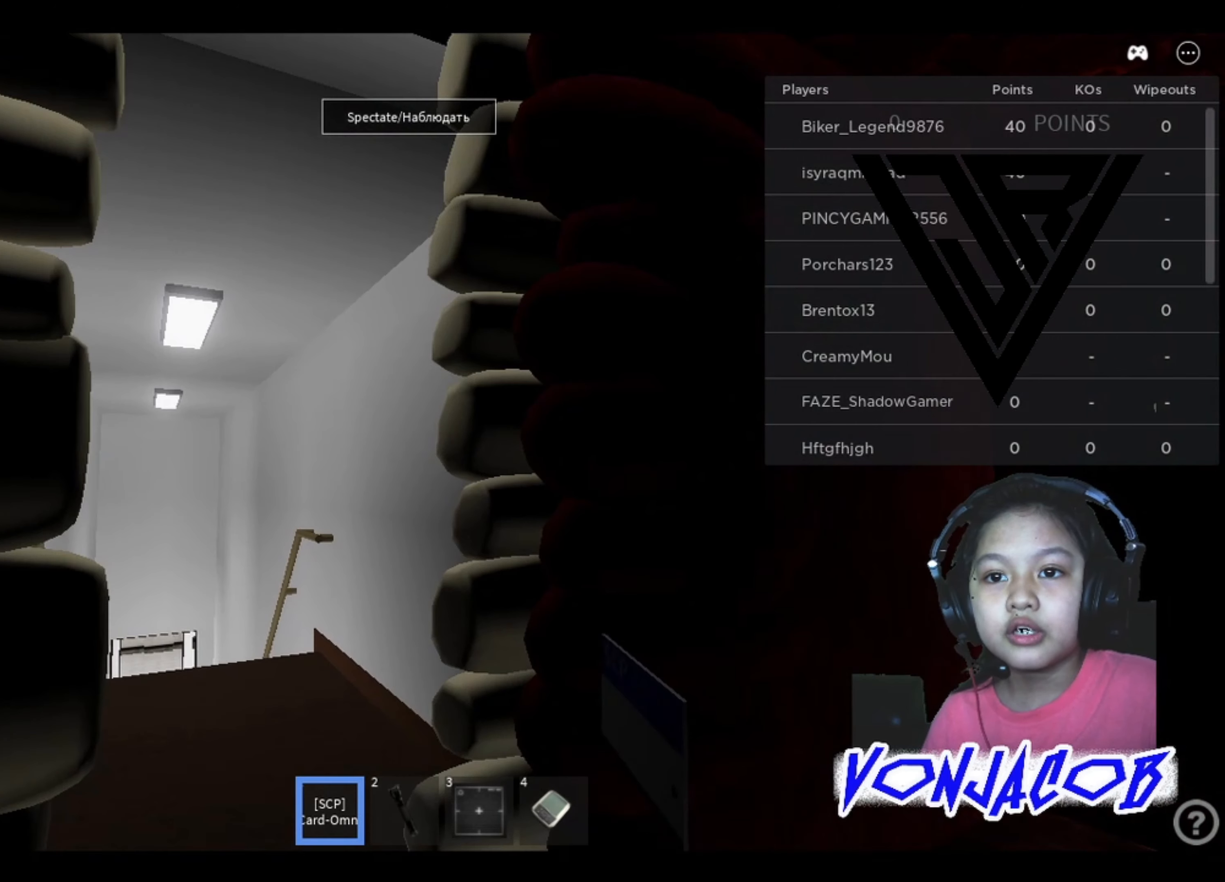
{"buttons": [], "left_stick": "center", "right_stick": "left", "events": [[67, "left_stick", "up-right"], [267, "left_stick", "center"], [433, "right_stick", "left"]]}
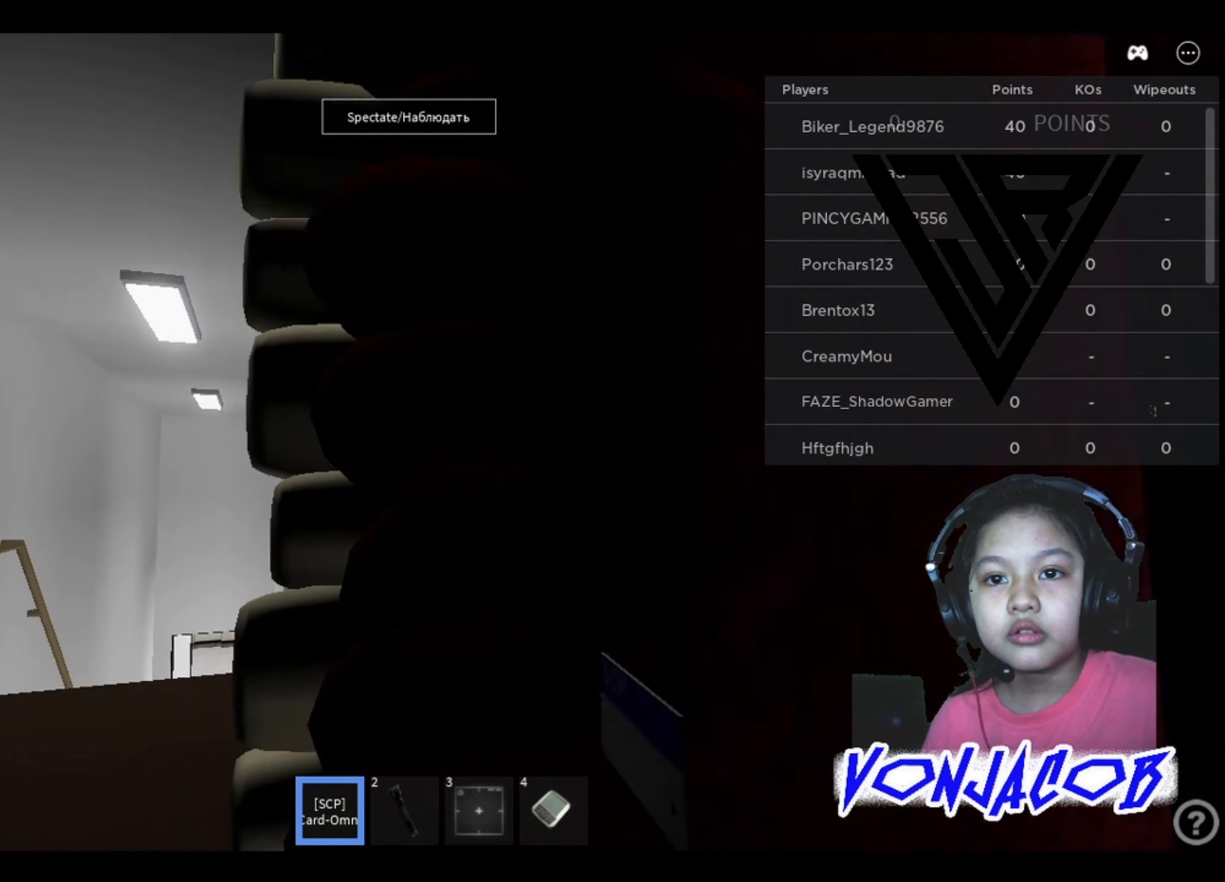
{"buttons": [], "left_stick": "center", "right_stick": "center", "events": [[33, "left_stick", "up"], [100, "right_stick", "center"], [167, "left_stick", "center"]]}
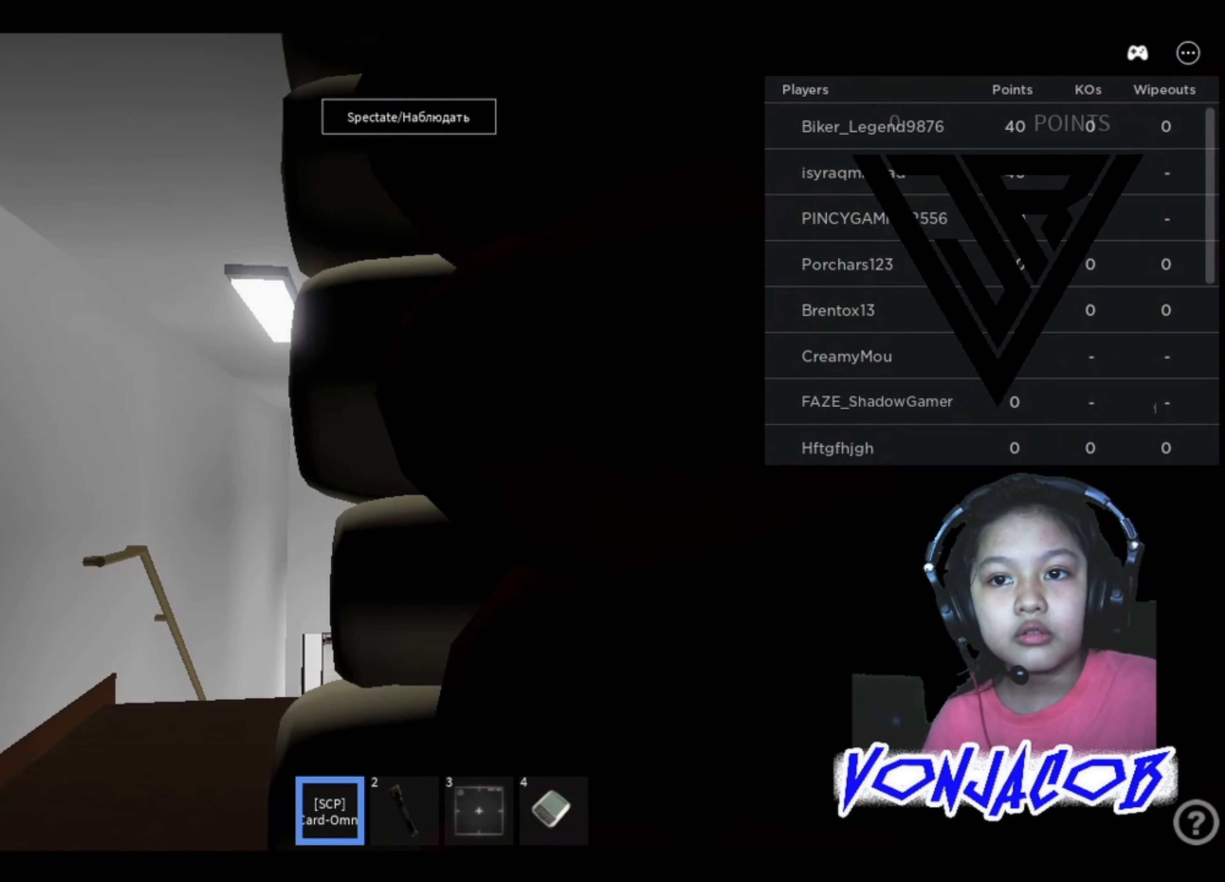
{"buttons": [], "left_stick": "center", "right_stick": "center", "events": [[67, "left_stick", "down"], [167, "left_stick", "down-left"], [267, "left_stick", "center"]]}
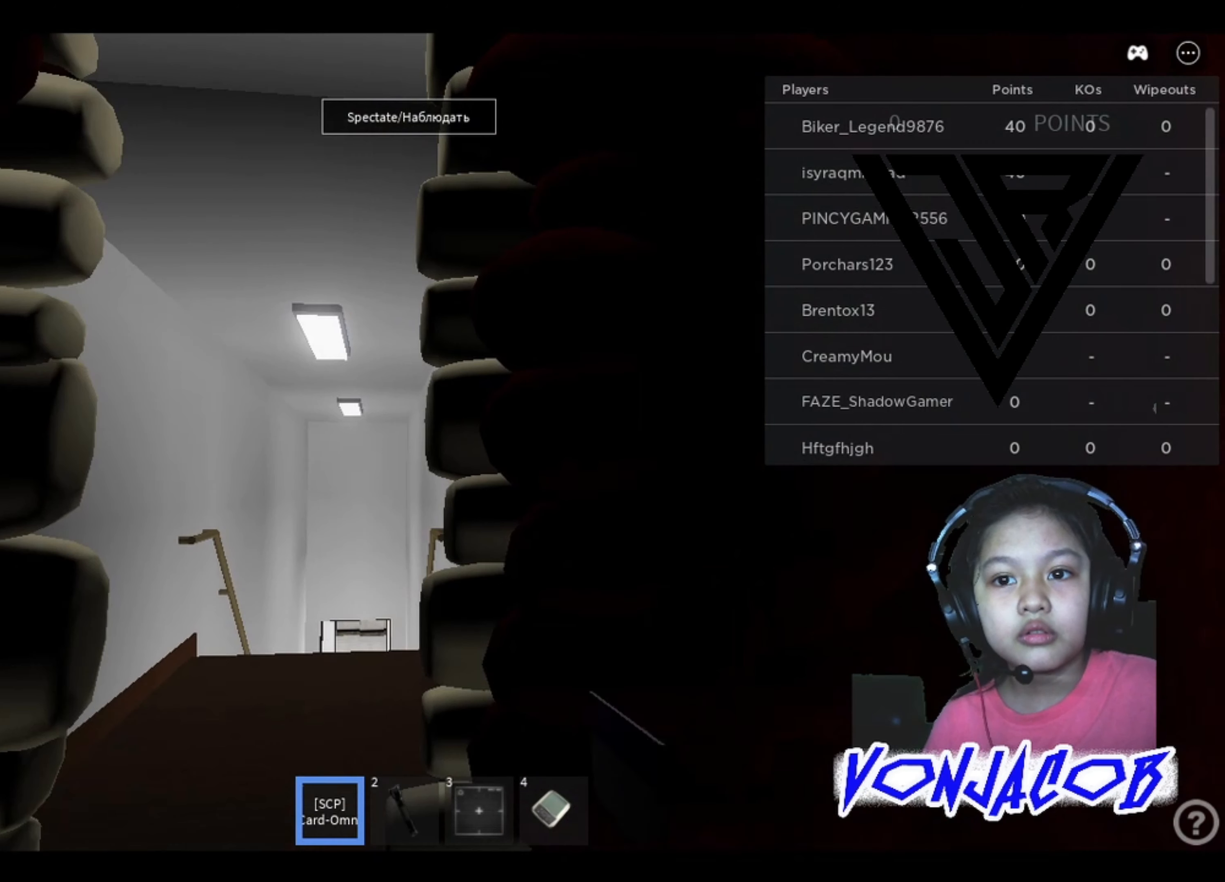
{"buttons": [], "left_stick": "center", "right_stick": "center", "events": []}
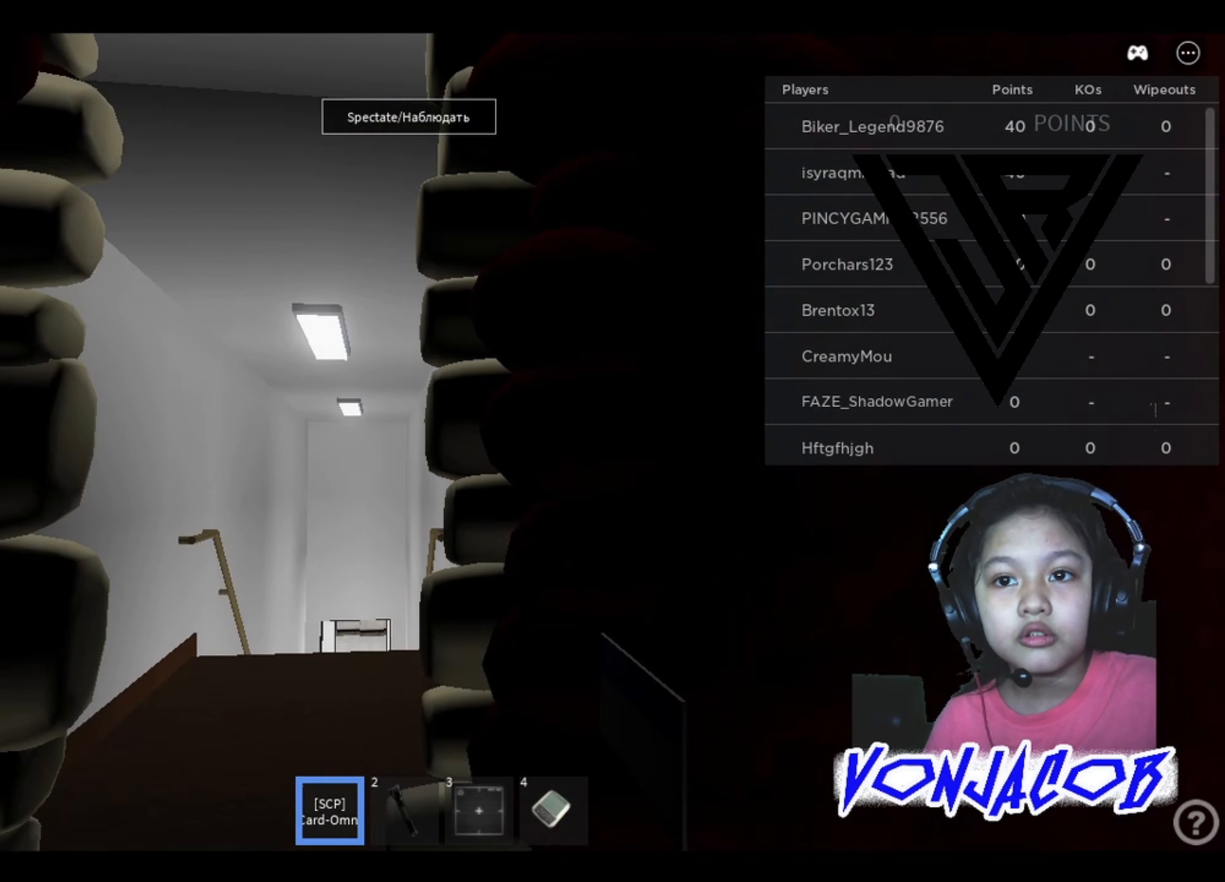
{"buttons": [], "left_stick": "center", "right_stick": "right", "events": [[233, "right_stick", "right"], [367, "L1", "down"], [500, "L1", "up"]]}
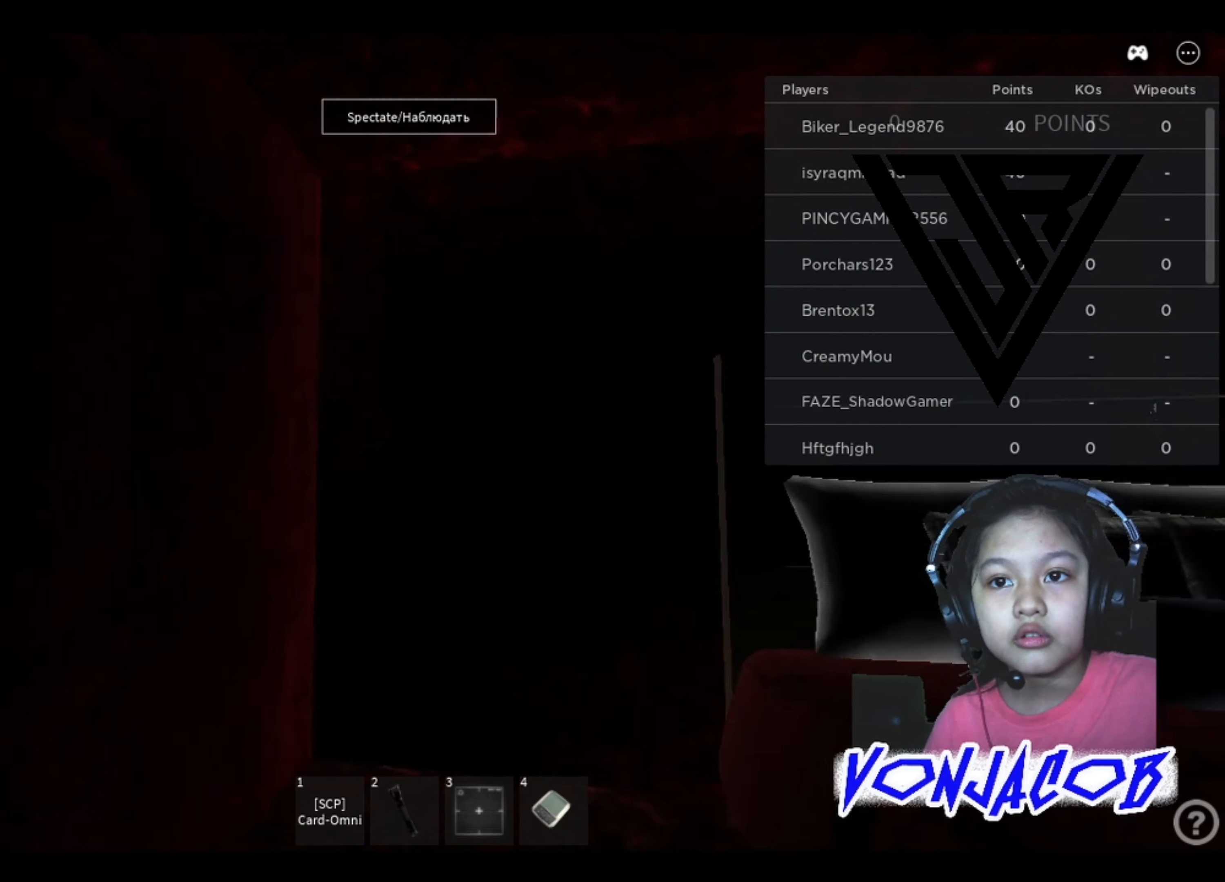
{"buttons": [], "left_stick": "center", "right_stick": "right", "events": [[100, "right_stick", "center"], [433, "right_stick", "right"]]}
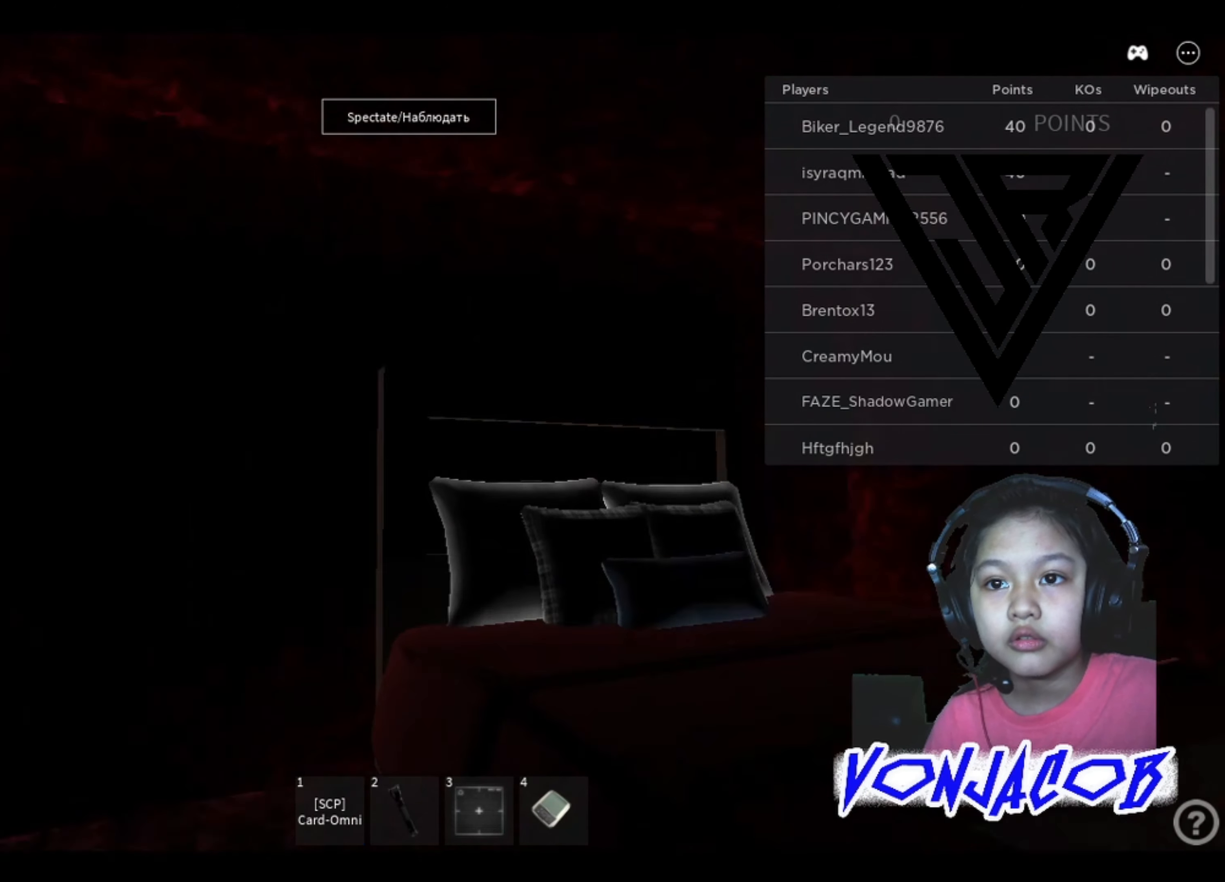
{"buttons": [], "left_stick": "center", "right_stick": "left", "events": [[100, "right_stick", "center"], [133, "left_stick", "down"], [167, "right_stick", "left"], [267, "left_stick", "center"]]}
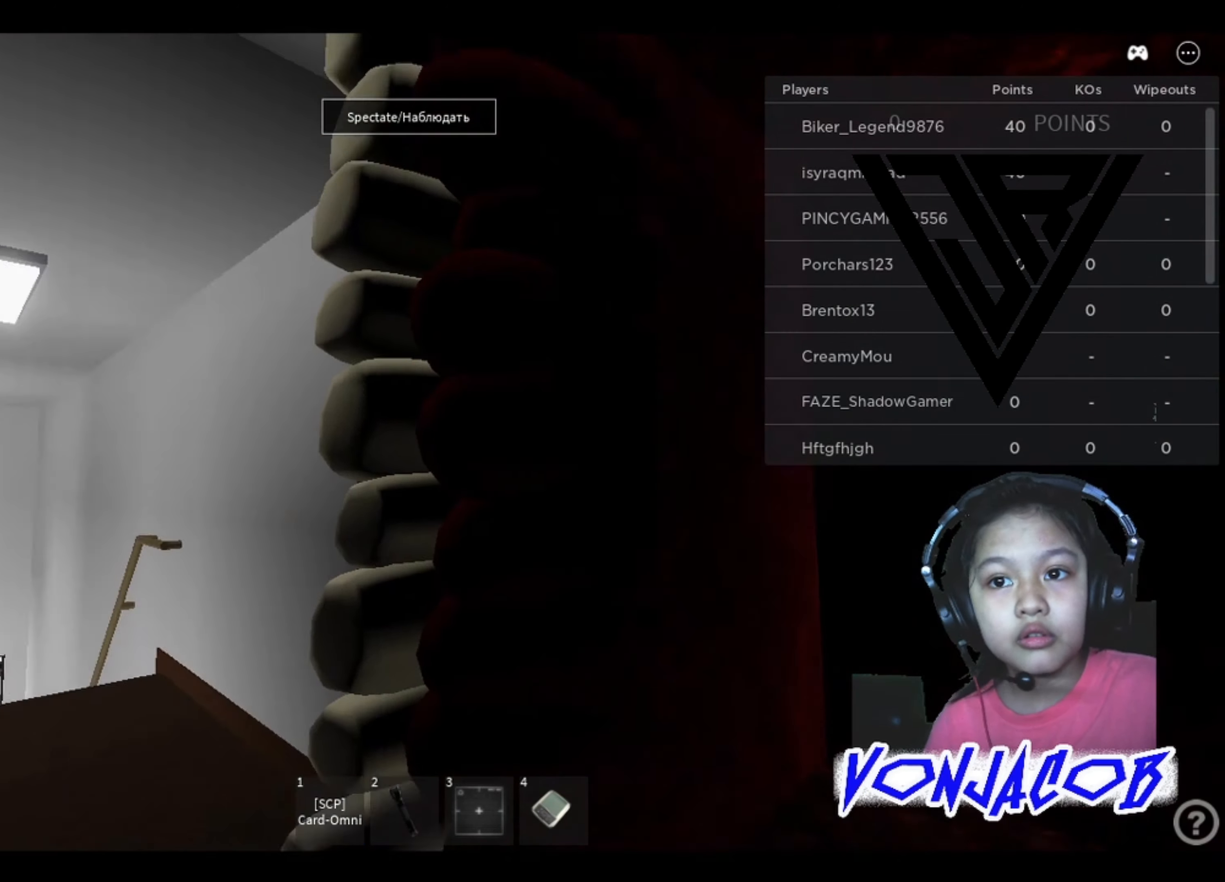
{"buttons": [], "left_stick": "center", "right_stick": "center", "events": [[133, "right_stick", "center"]]}
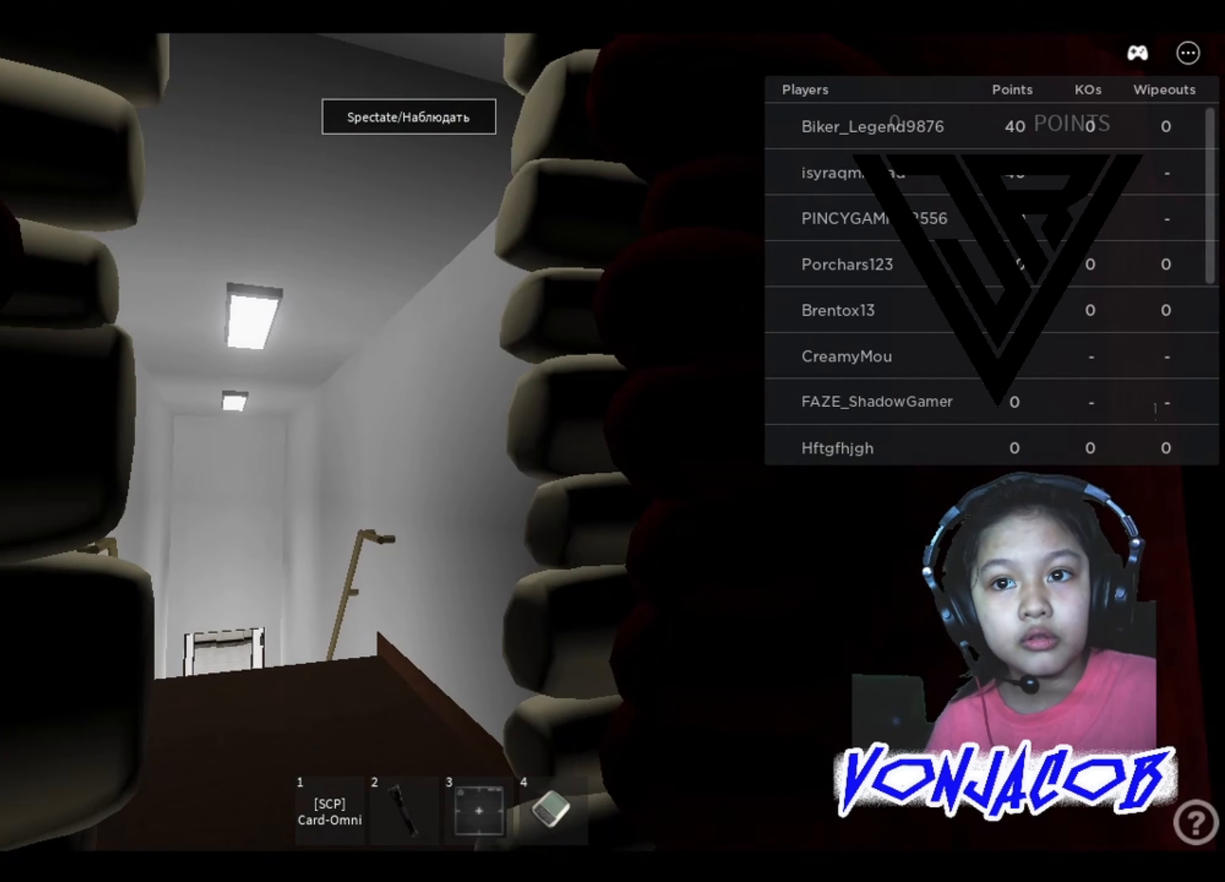
{"buttons": [], "left_stick": "center", "right_stick": "right", "events": [[66, "right_stick", "right"]]}